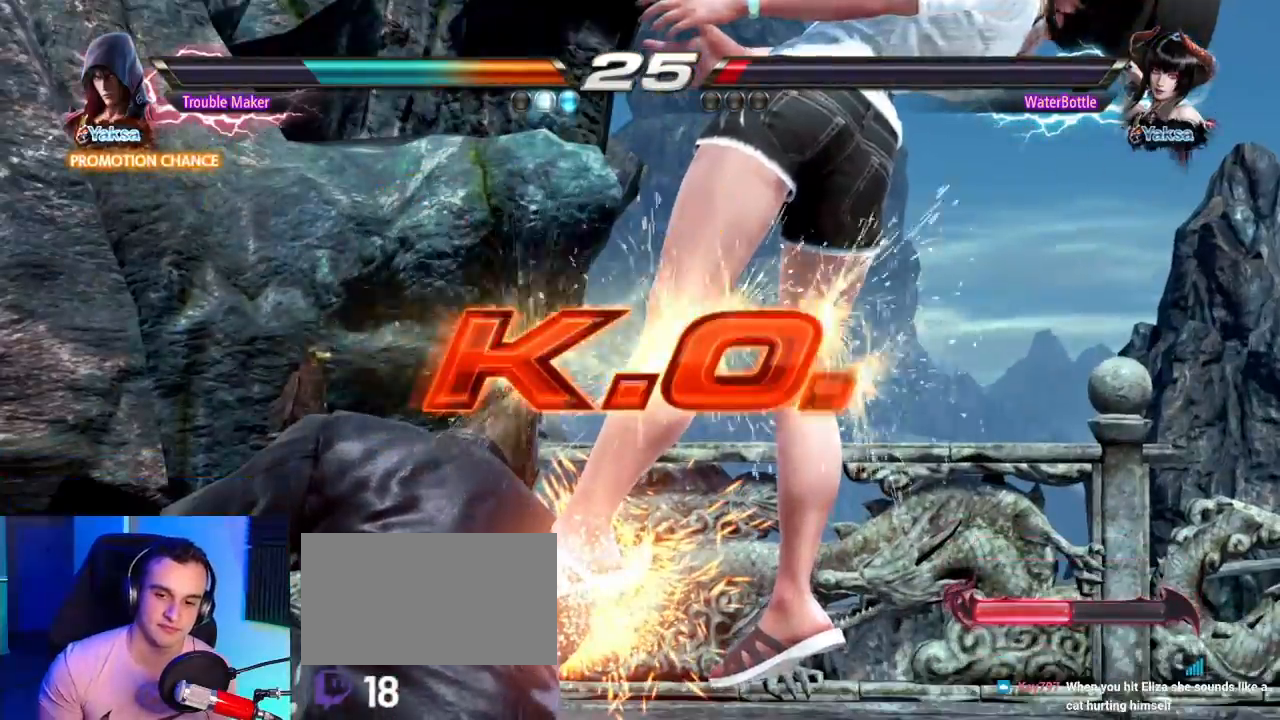
Gameplay with a controller (arcade stick); each line is a JSON object with the inputs held at the frame after it (dt_ms = milliseconds from this image to that frame). "events" lists button and stick changes between this image and that frame as [ms after this image, input, new state], when the widget could be followed in between. Not read: L3 R3.
{"dt_ms": 500, "buttons": [], "left_stick": "center", "events": []}
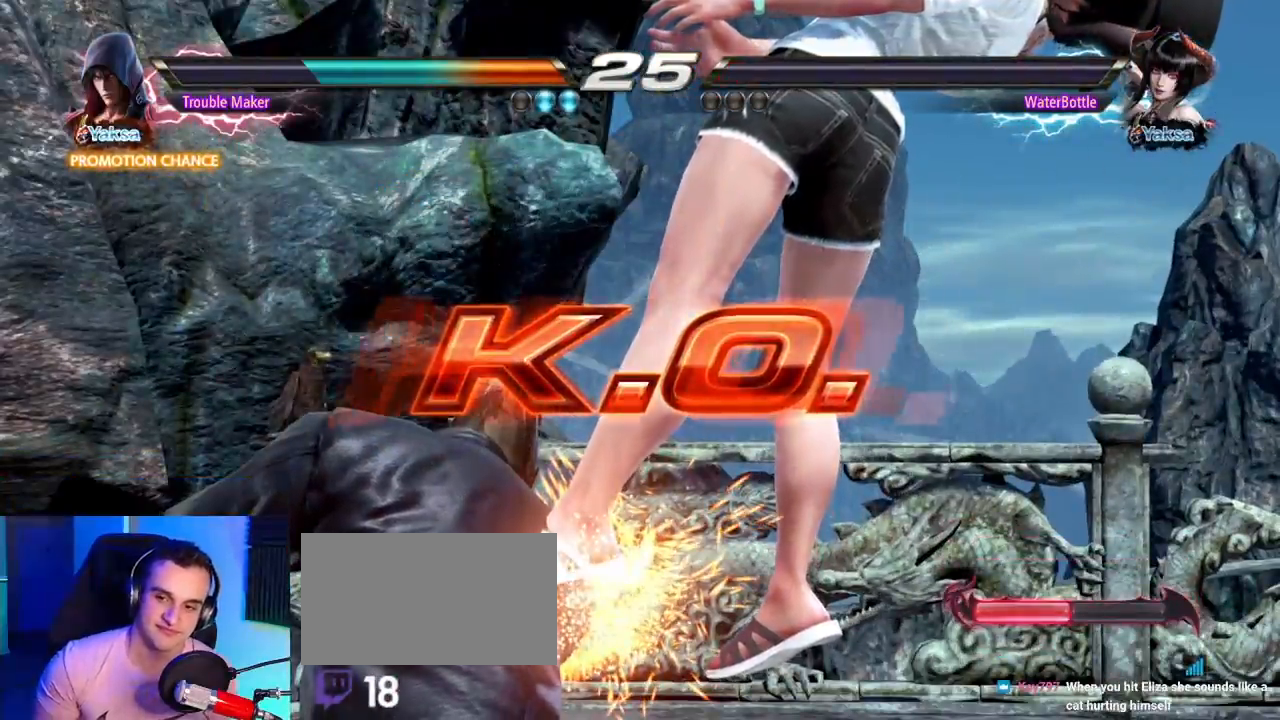
{"dt_ms": 500, "buttons": [], "left_stick": "center", "events": []}
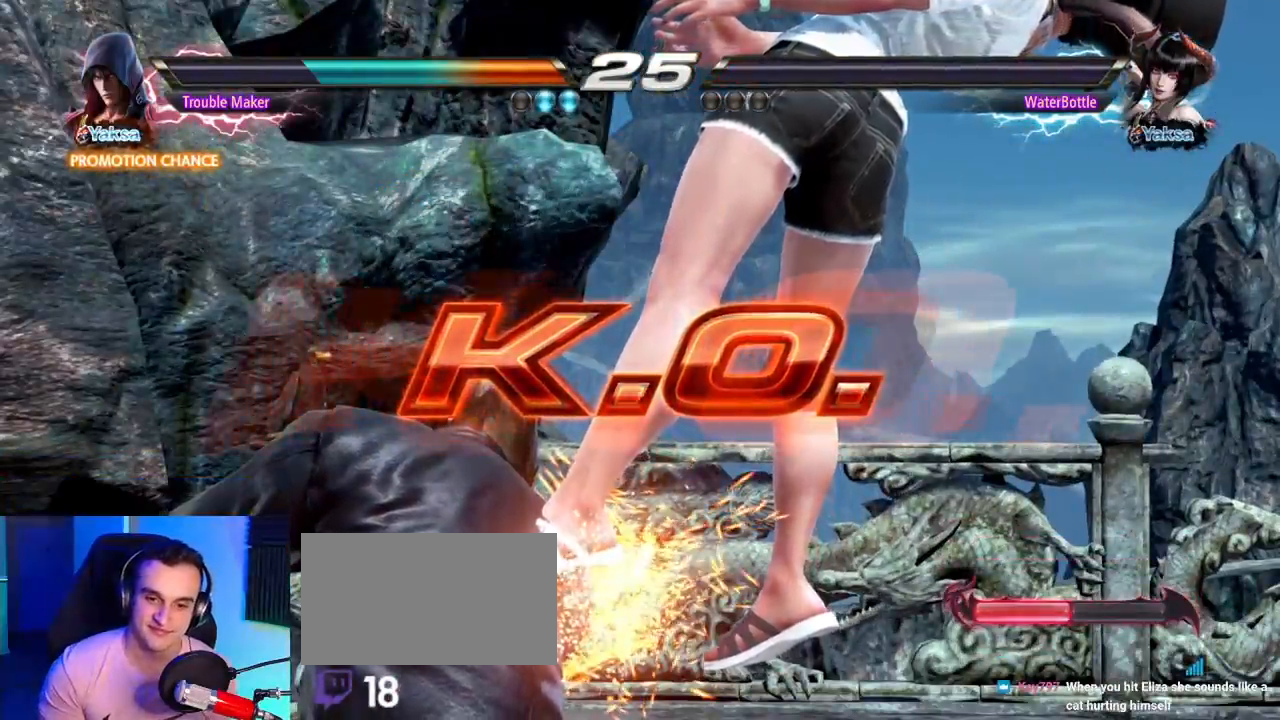
{"dt_ms": 500, "buttons": [], "left_stick": "center", "events": []}
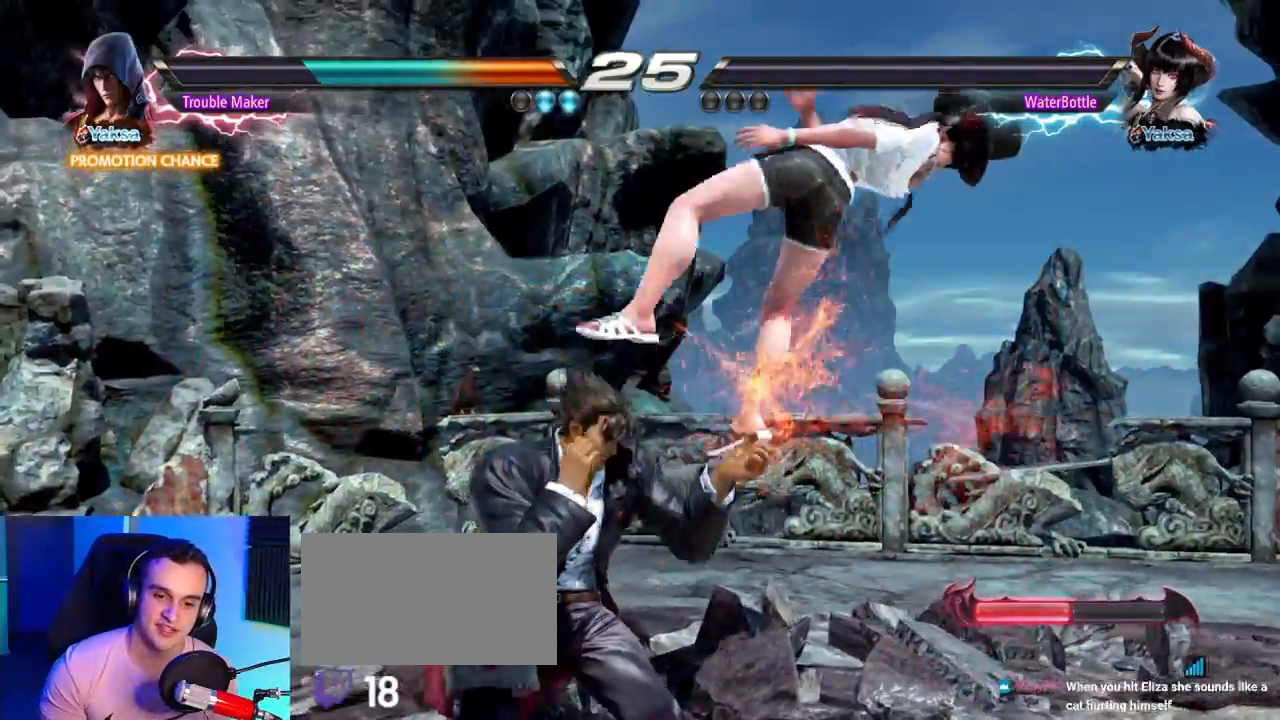
{"dt_ms": 500, "buttons": [], "left_stick": "center", "events": [[50, "SQUARE", "down"], [183, "TRIANGLE", "down"], [200, "SQUARE", "up"], [267, "TRIANGLE", "up"], [367, "CIRCLE", "down"], [450, "CIRCLE", "up"]]}
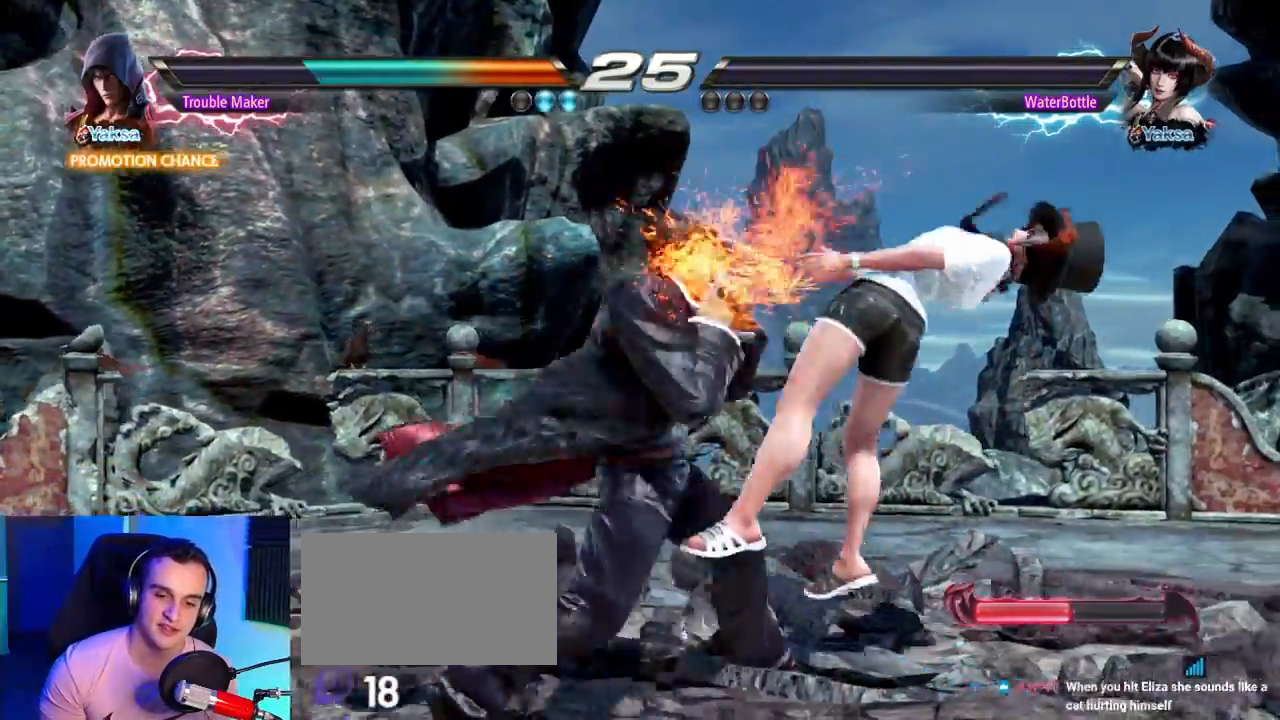
{"dt_ms": 500, "buttons": [], "left_stick": "center", "events": [[50, "CIRCLE", "down"], [117, "CIRCLE", "up"], [217, "CIRCLE", "down"], [333, "CIRCLE", "up"]]}
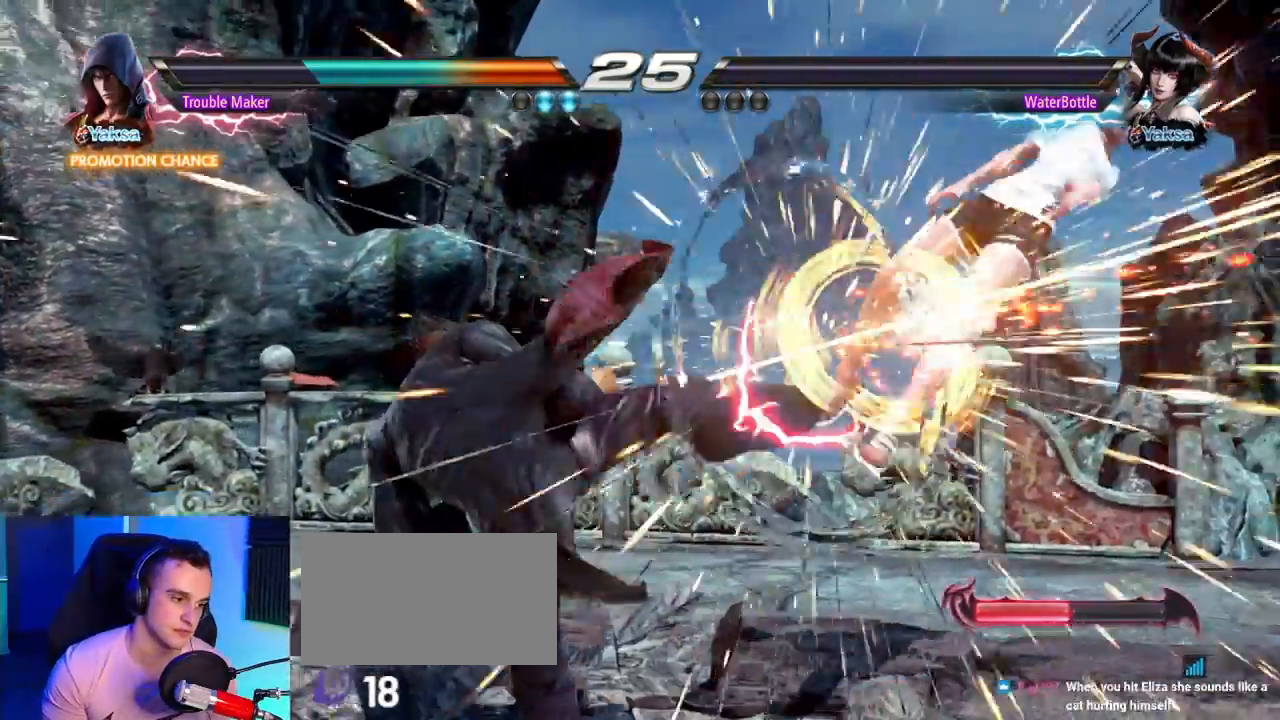
{"dt_ms": 500, "buttons": [], "left_stick": "center", "events": []}
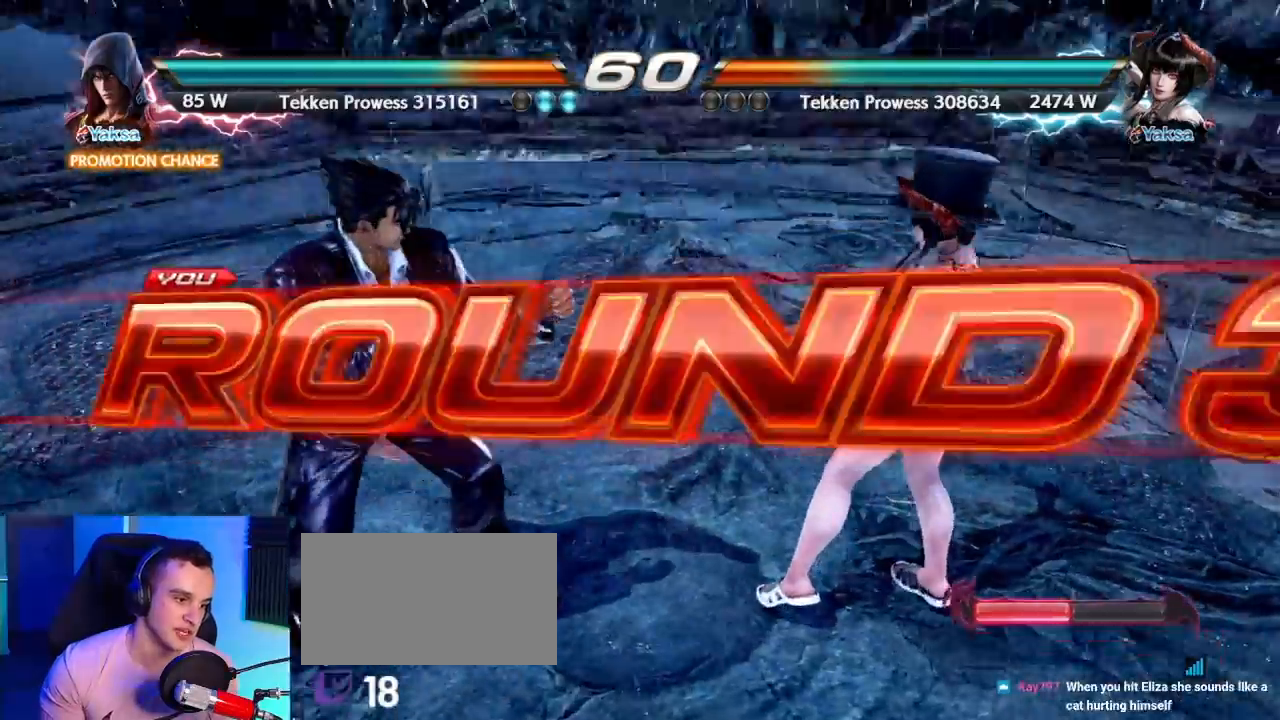
{"dt_ms": 500, "buttons": [], "left_stick": "center", "events": []}
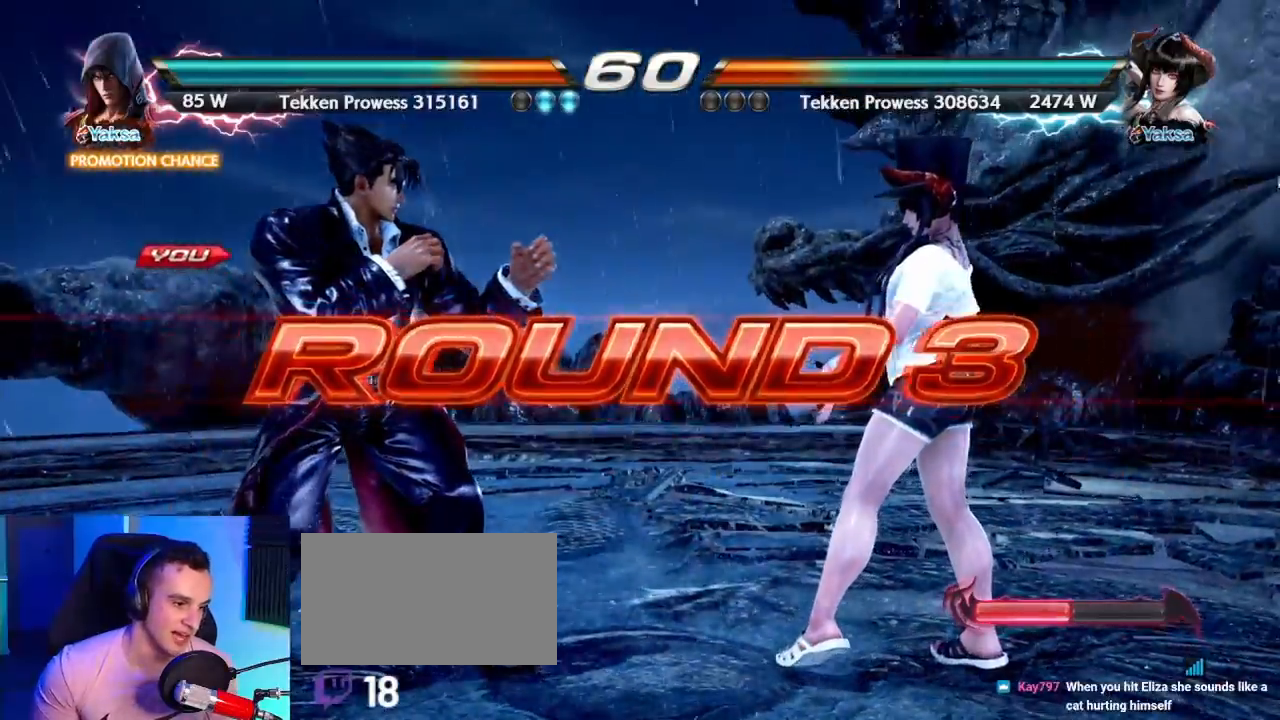
{"dt_ms": 500, "buttons": [], "left_stick": "center", "events": []}
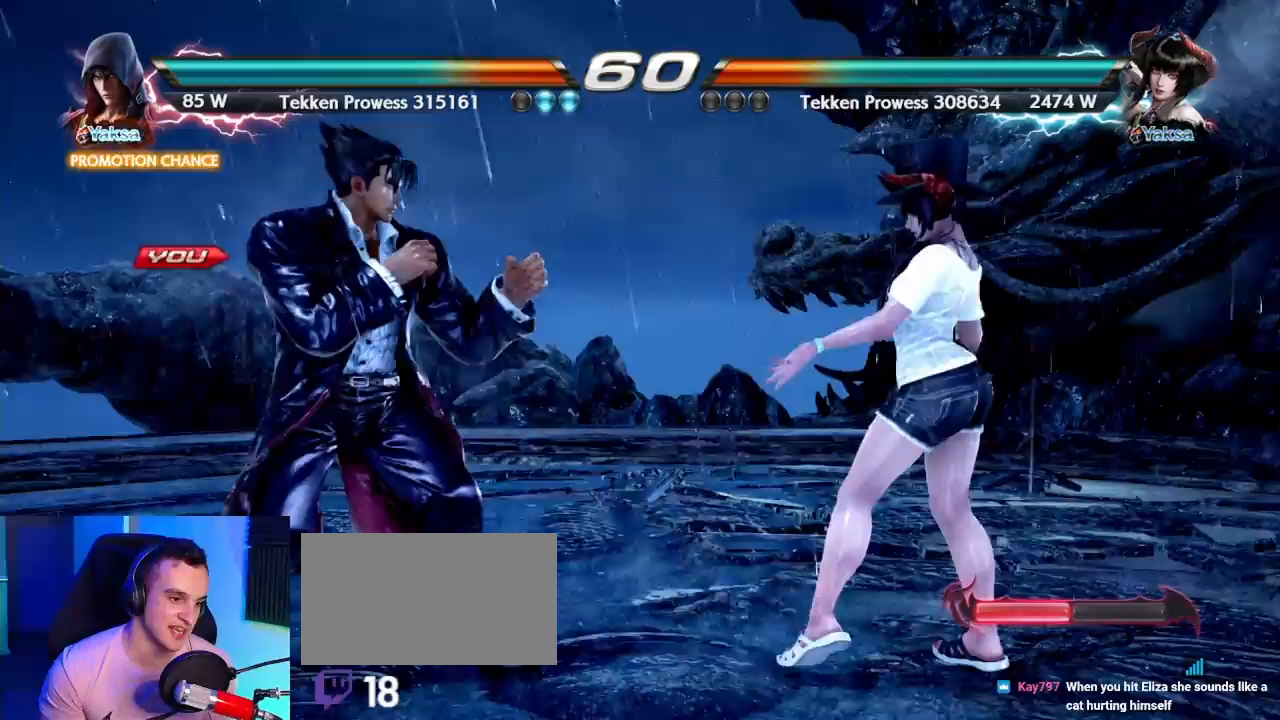
{"dt_ms": 500, "buttons": [], "left_stick": "center", "events": []}
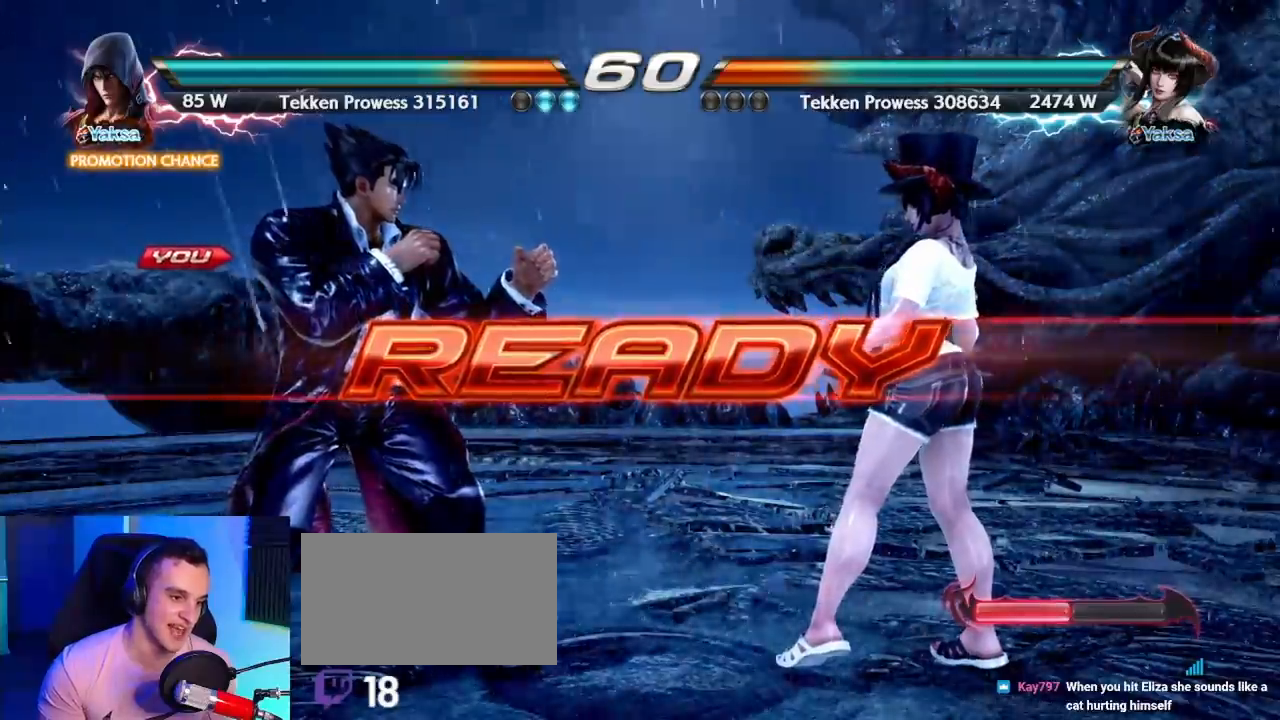
{"dt_ms": 500, "buttons": [], "left_stick": "center", "events": []}
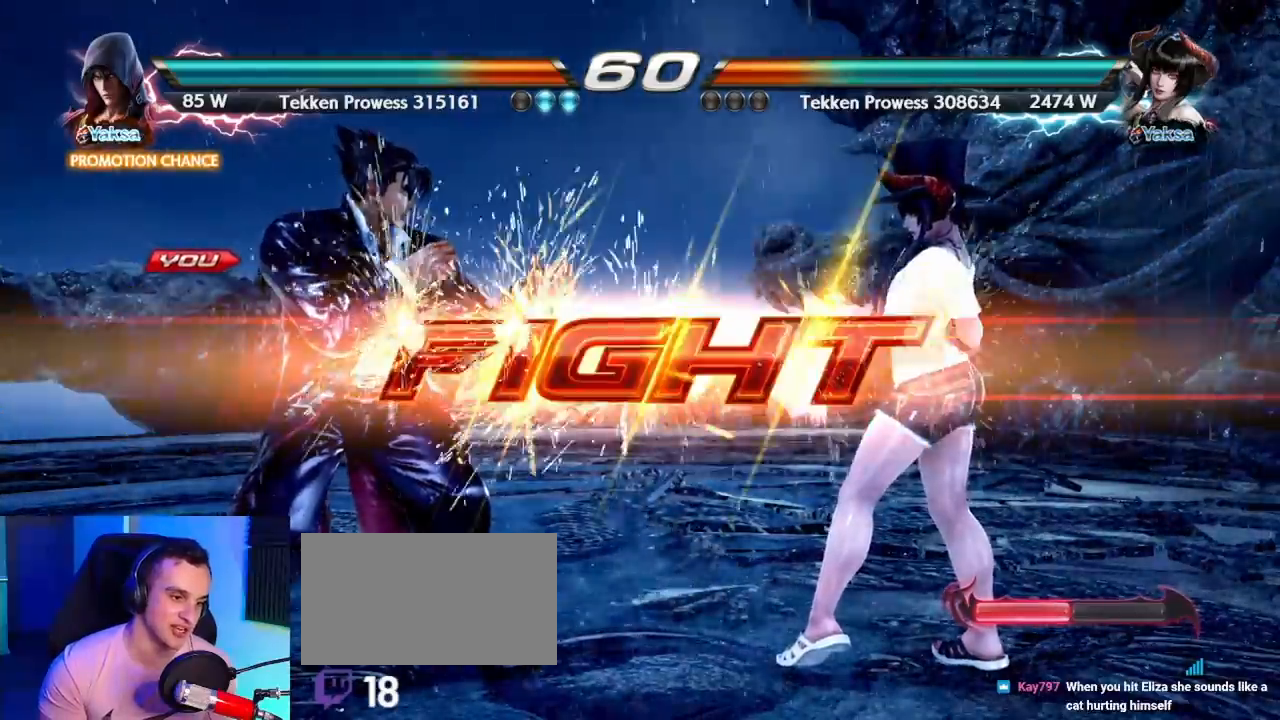
{"dt_ms": 500, "buttons": [], "left_stick": "down", "events": [[283, "left_stick", "down"], [367, "left_stick", "center"], [483, "left_stick", "down"]]}
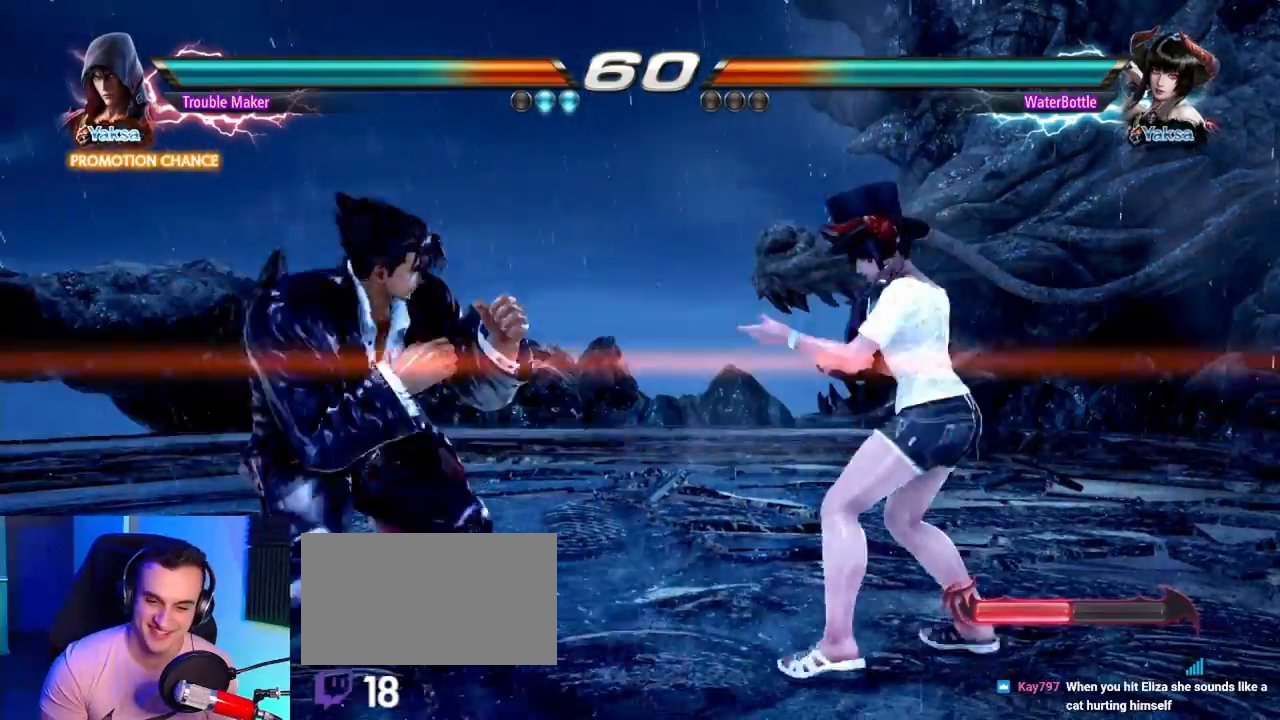
{"dt_ms": 500, "buttons": [], "left_stick": "center", "events": [[300, "left_stick", "center"], [383, "left_stick", "down"], [483, "left_stick", "center"]]}
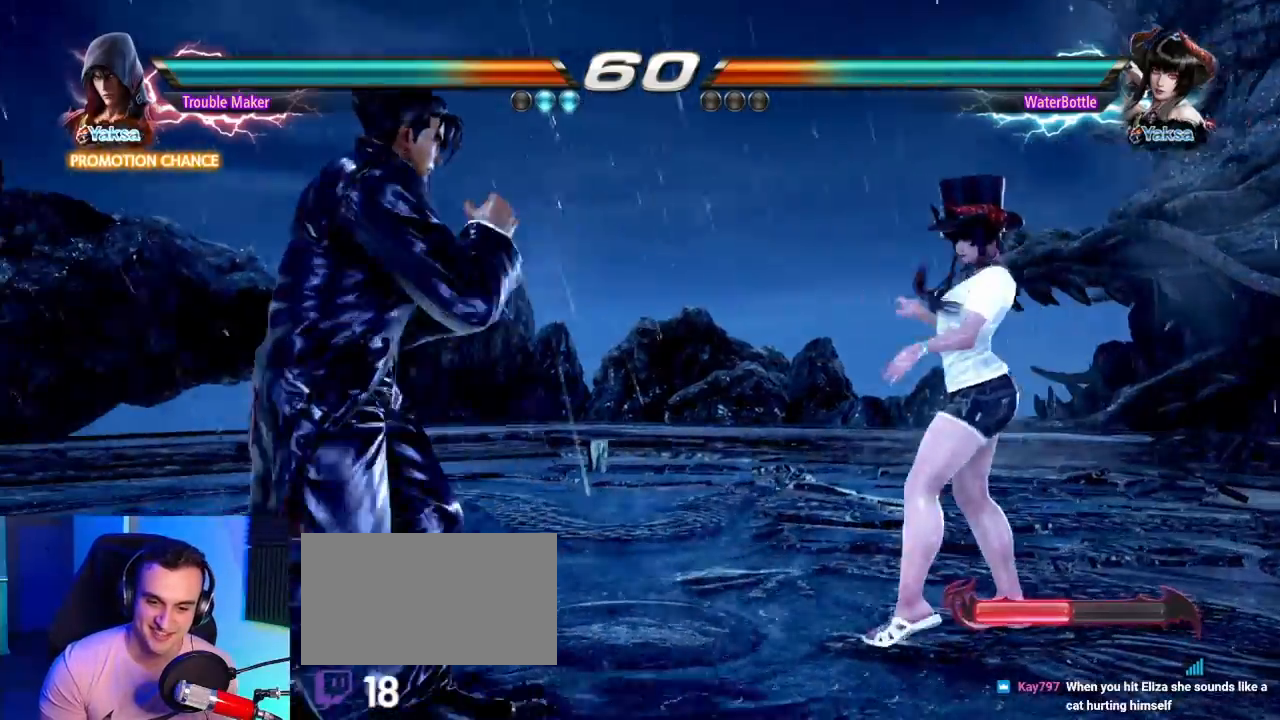
{"dt_ms": 1000, "buttons": [], "left_stick": "left"}
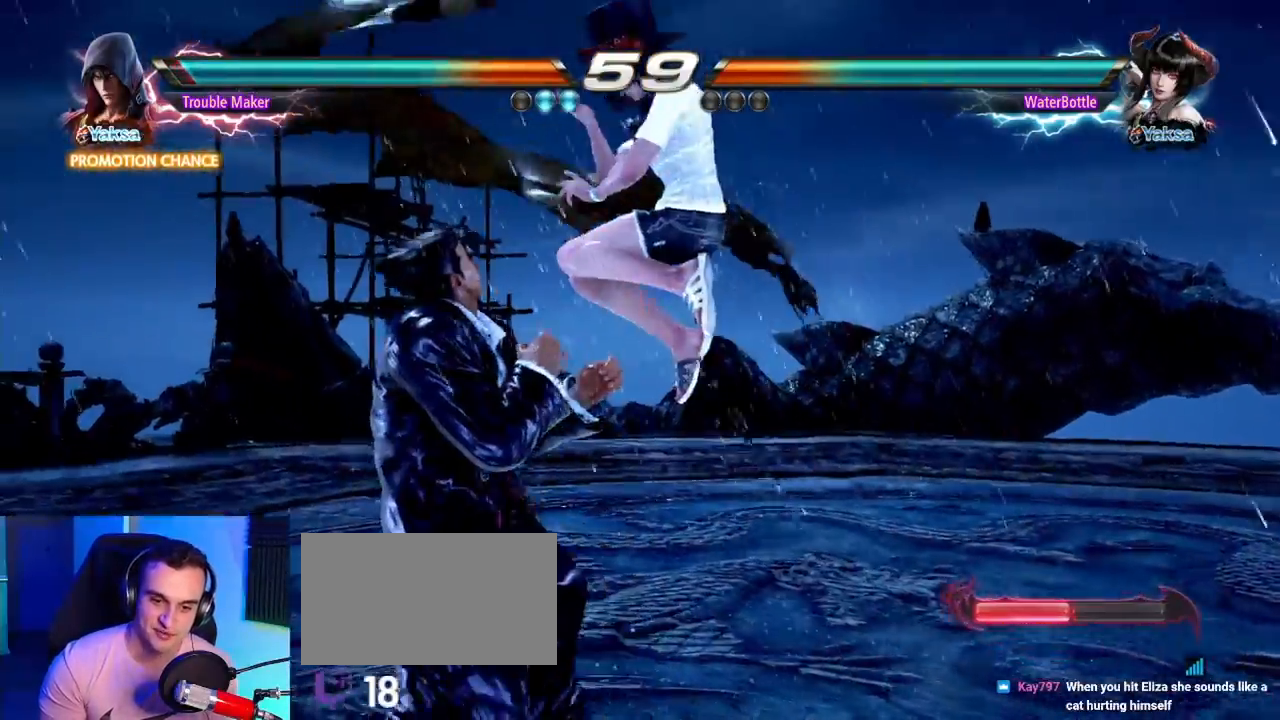
{"dt_ms": 500, "buttons": [], "left_stick": "center"}
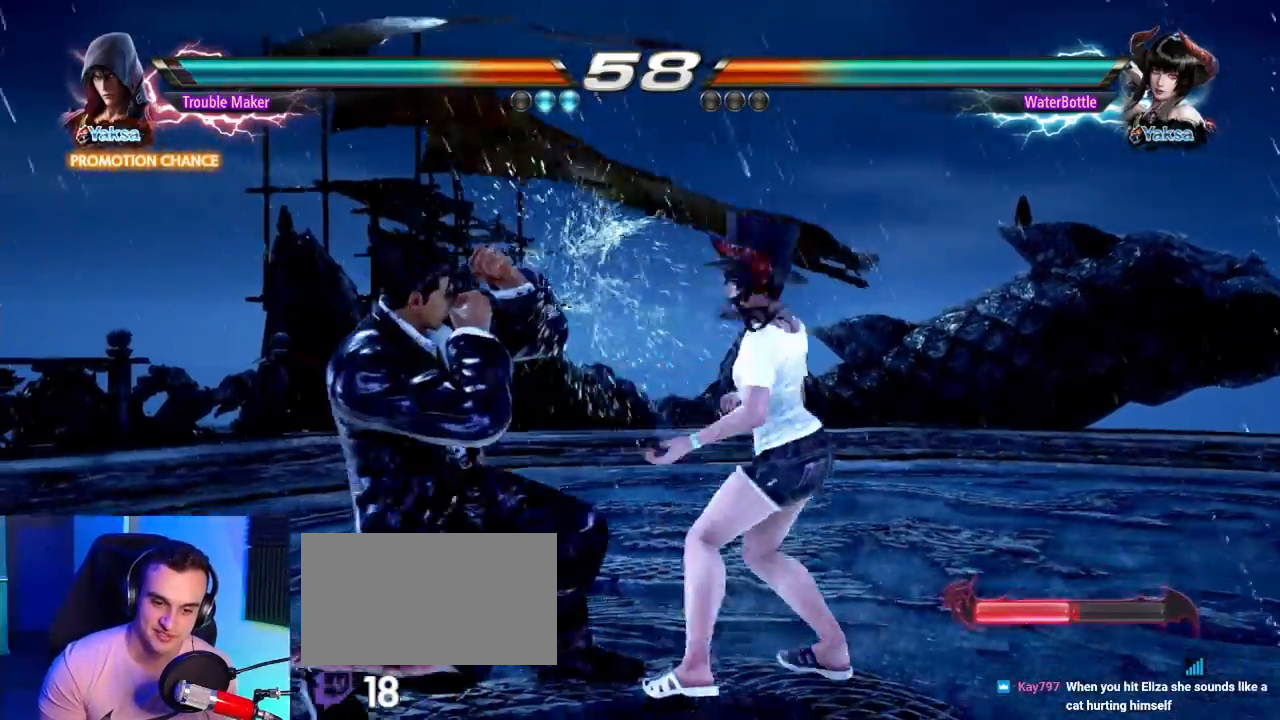
{"dt_ms": 500, "buttons": ["TRIANGLE"], "left_stick": "center", "events": [[17, "left_stick", "down"], [267, "left_stick", "down-left"], [467, "TRIANGLE", "down"], [467, "left_stick", "center"]]}
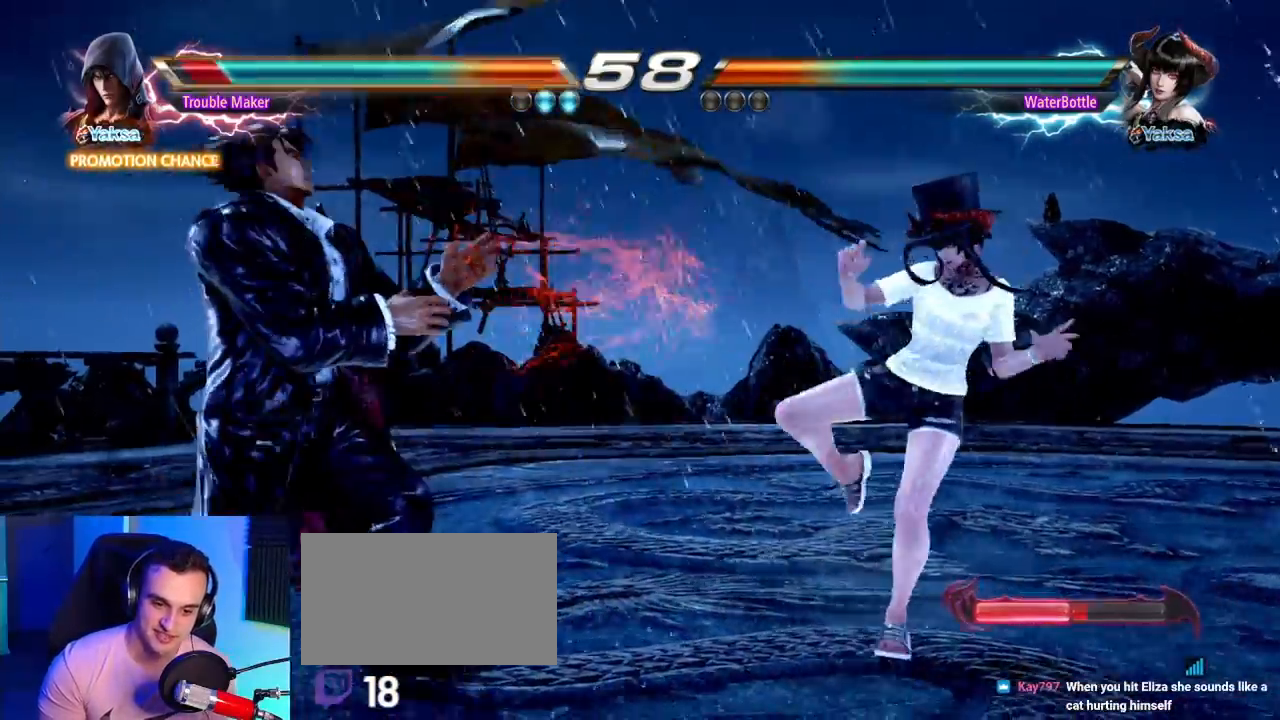
{"dt_ms": 500, "buttons": [], "left_stick": "left"}
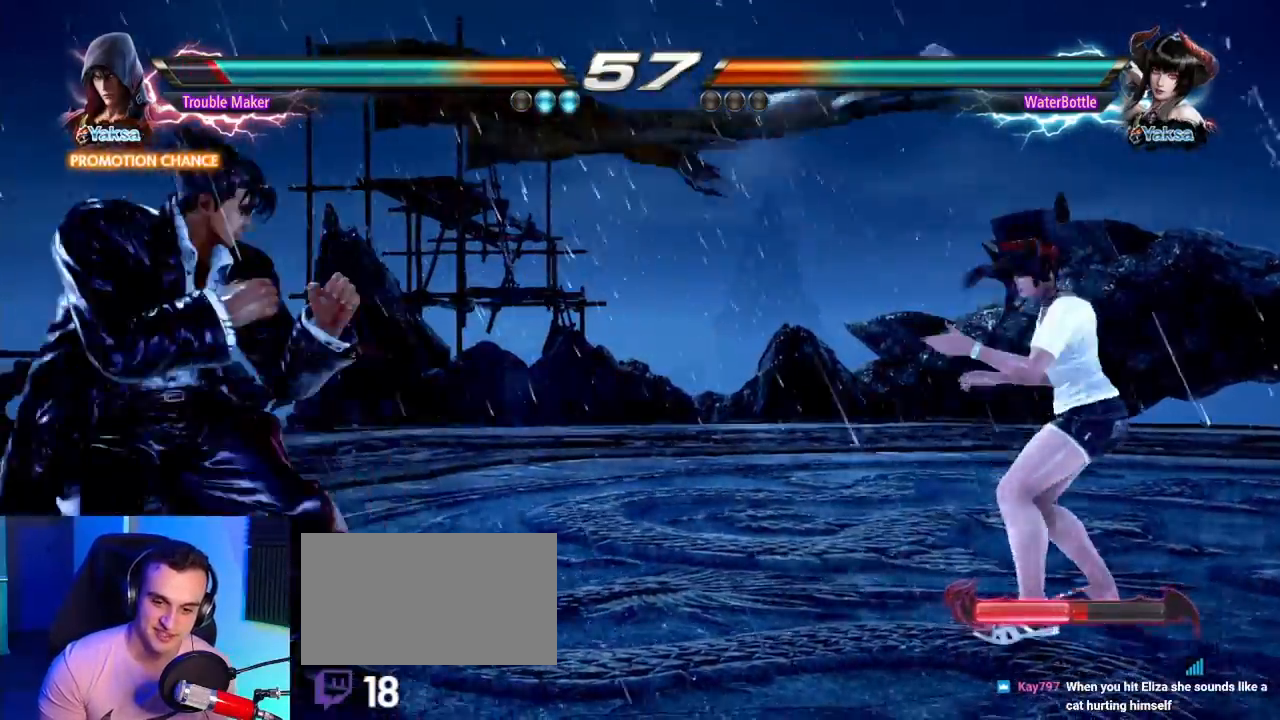
{"dt_ms": 500, "buttons": [], "left_stick": "down", "events": [[17, "left_stick", "center"], [67, "left_stick", "left"], [233, "left_stick", "down"], [300, "left_stick", "center"], [400, "left_stick", "down"]]}
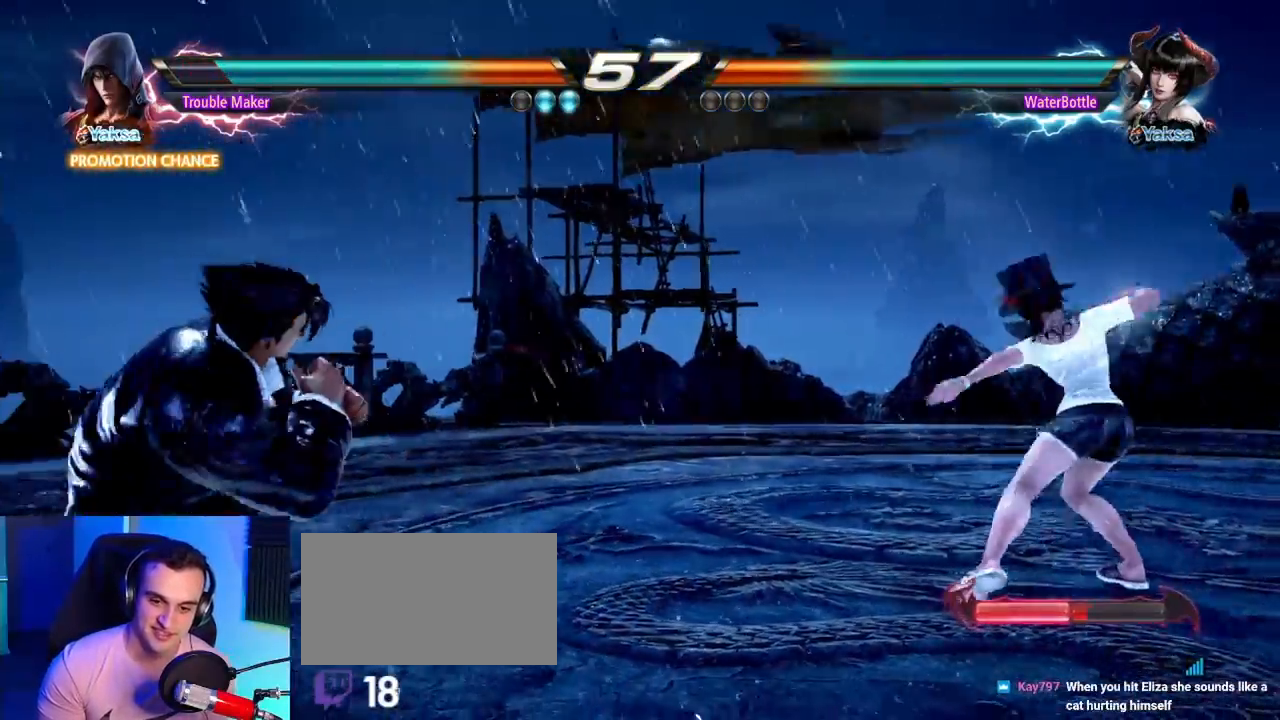
{"dt_ms": 500, "buttons": [], "left_stick": "center", "events": [[50, "left_stick", "center"], [250, "left_stick", "down"], [333, "left_stick", "center"], [450, "left_stick", "right"], [500, "left_stick", "center"]]}
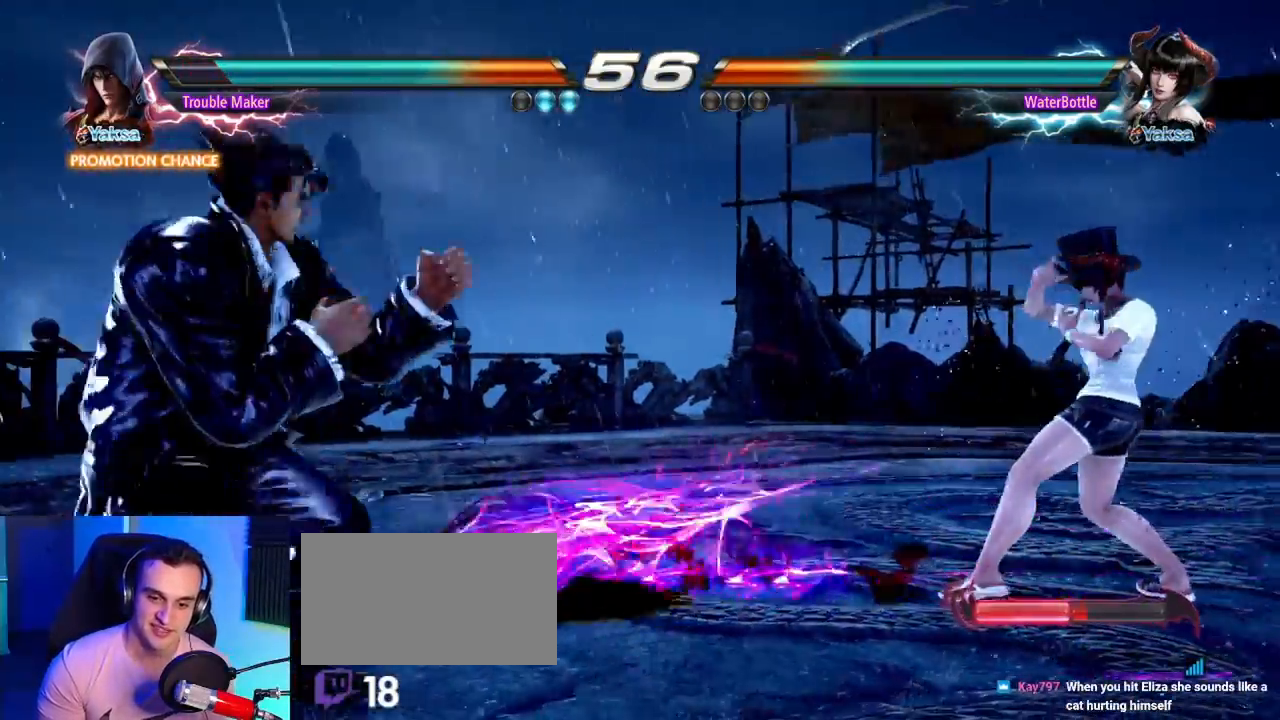
{"dt_ms": 500, "buttons": [], "left_stick": "center"}
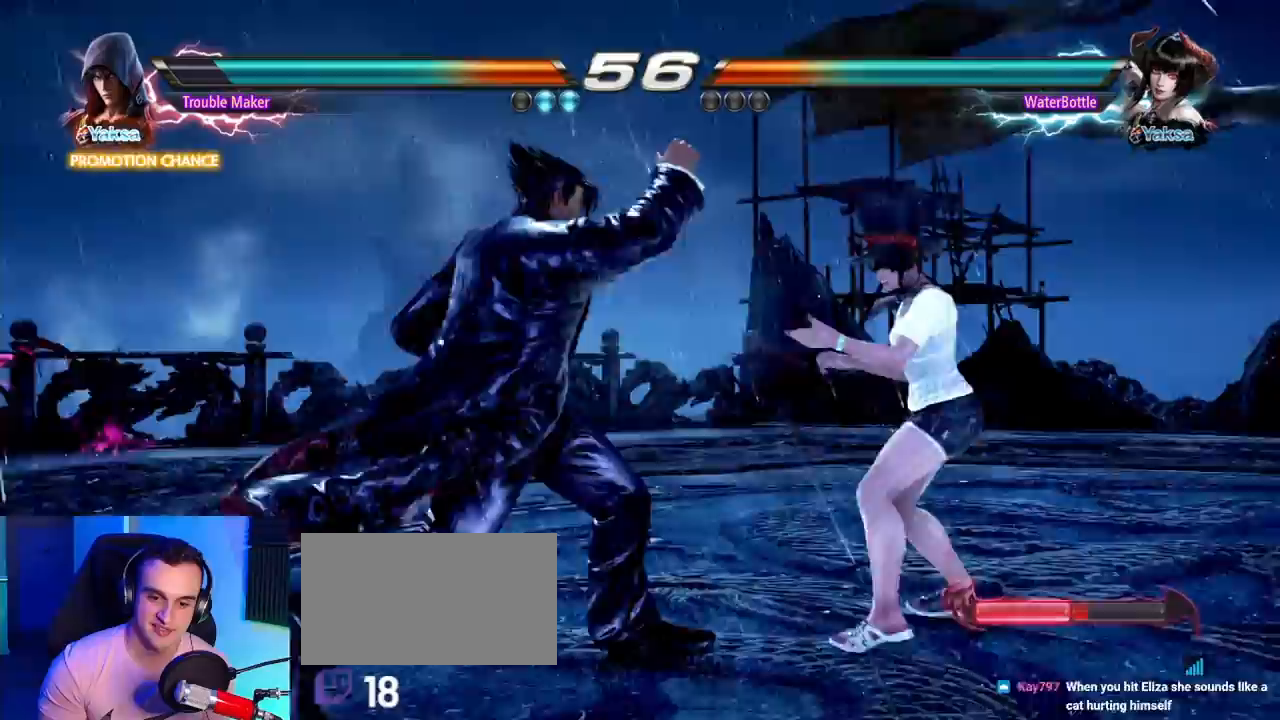
{"dt_ms": 500, "buttons": [], "left_stick": "right", "events": [[500, "left_stick", "right"]]}
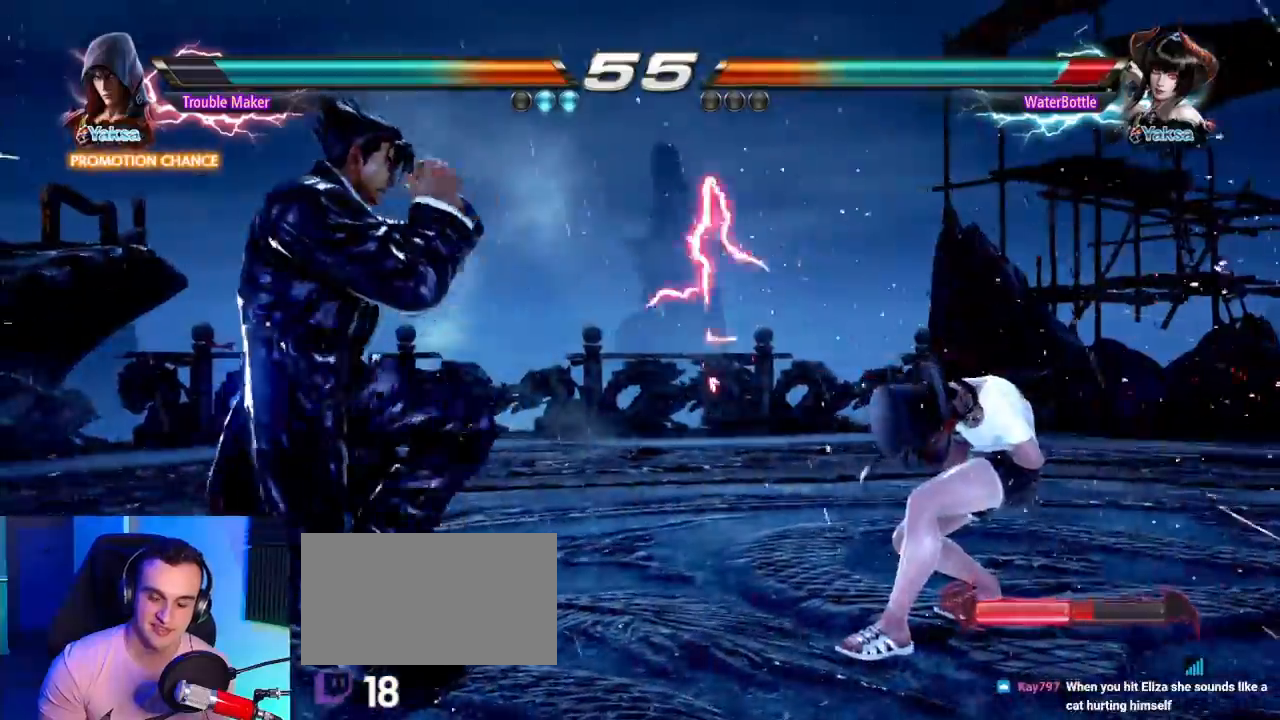
{"dt_ms": 500, "buttons": [], "left_stick": "left"}
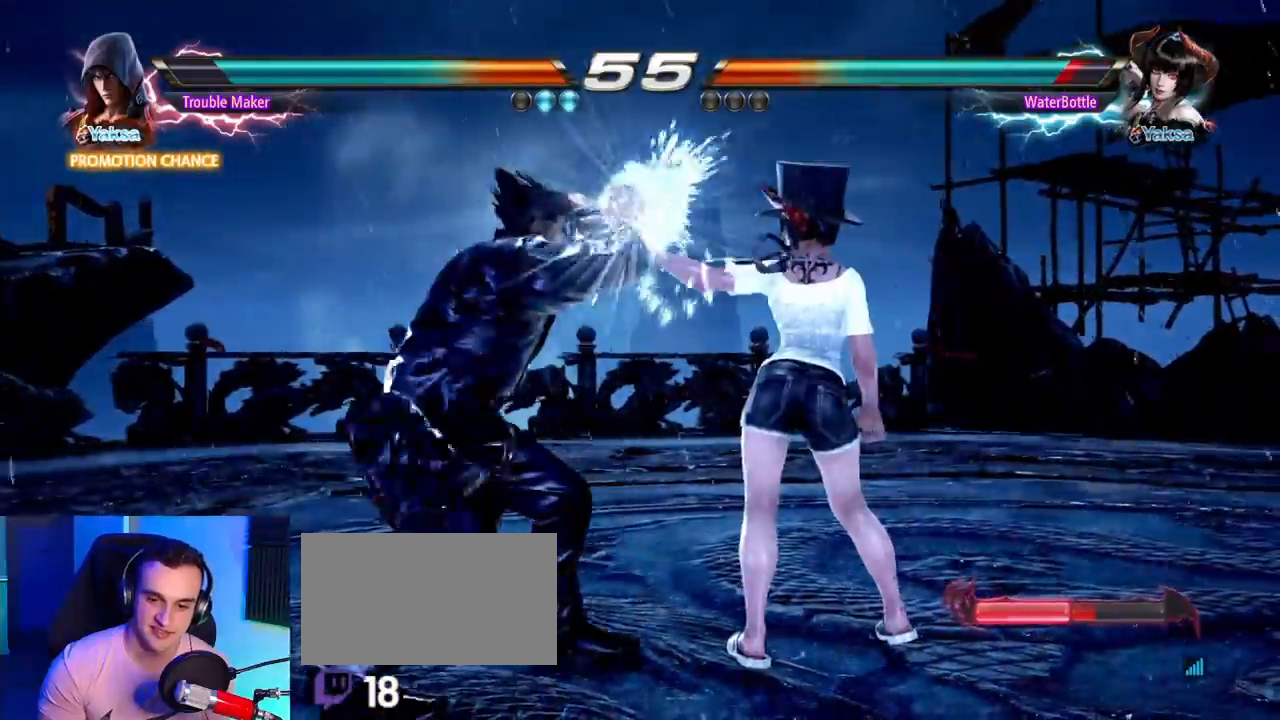
{"dt_ms": 500, "buttons": [], "left_stick": "left", "events": []}
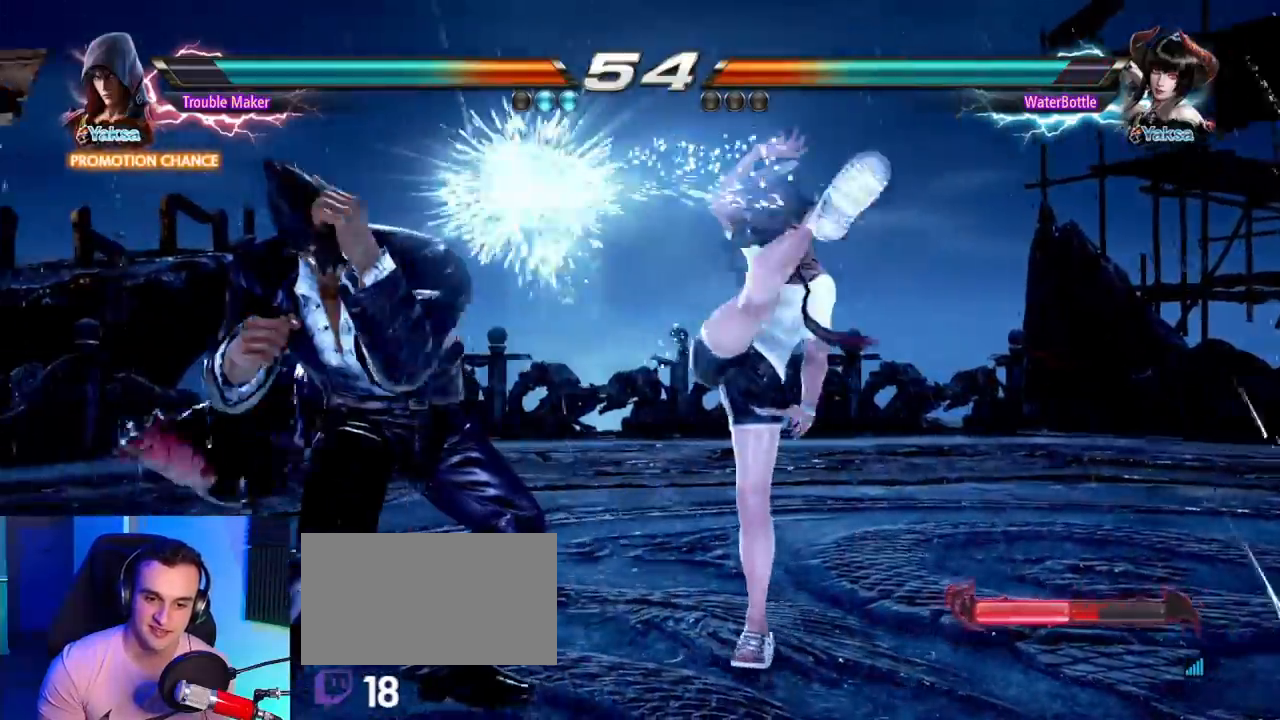
{"dt_ms": 500, "buttons": [], "left_stick": "center", "events": [[117, "left_stick", "center"], [233, "left_stick", "right"], [267, "CIRCLE", "down"], [367, "left_stick", "center"], [417, "CIRCLE", "up"]]}
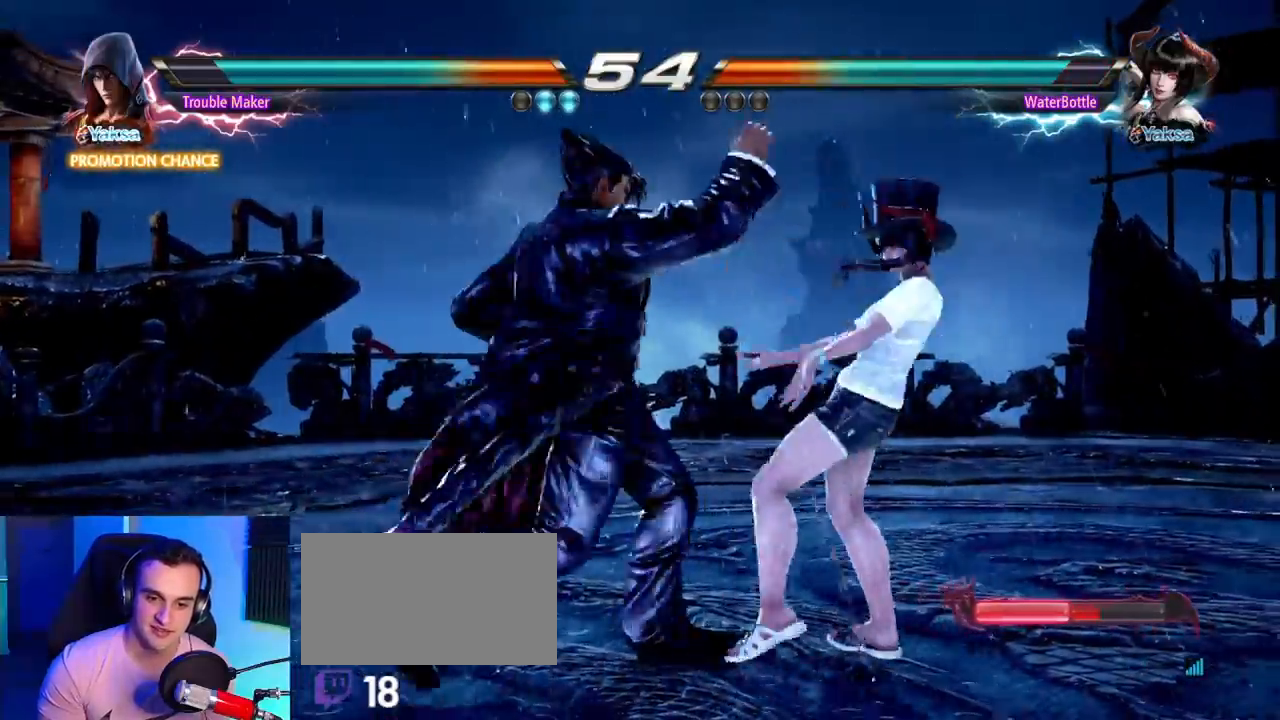
{"dt_ms": 500, "buttons": [], "left_stick": "center", "events": [[433, "left_stick", "left"], [500, "left_stick", "center"]]}
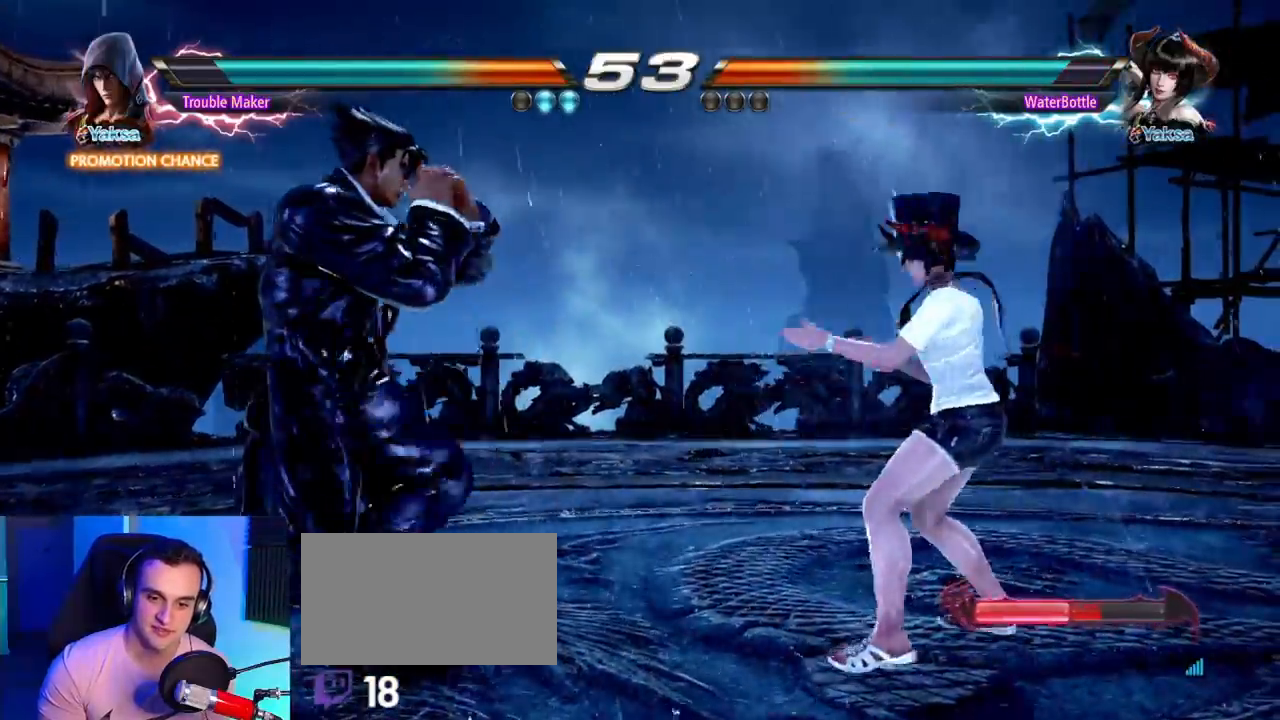
{"dt_ms": 500, "buttons": [], "left_stick": "left", "events": [[83, "left_stick", "left"], [150, "left_stick", "center"], [300, "TRIANGLE", "down"], [300, "left_stick", "down-right"], [350, "TRIANGLE", "up"], [500, "left_stick", "left"]]}